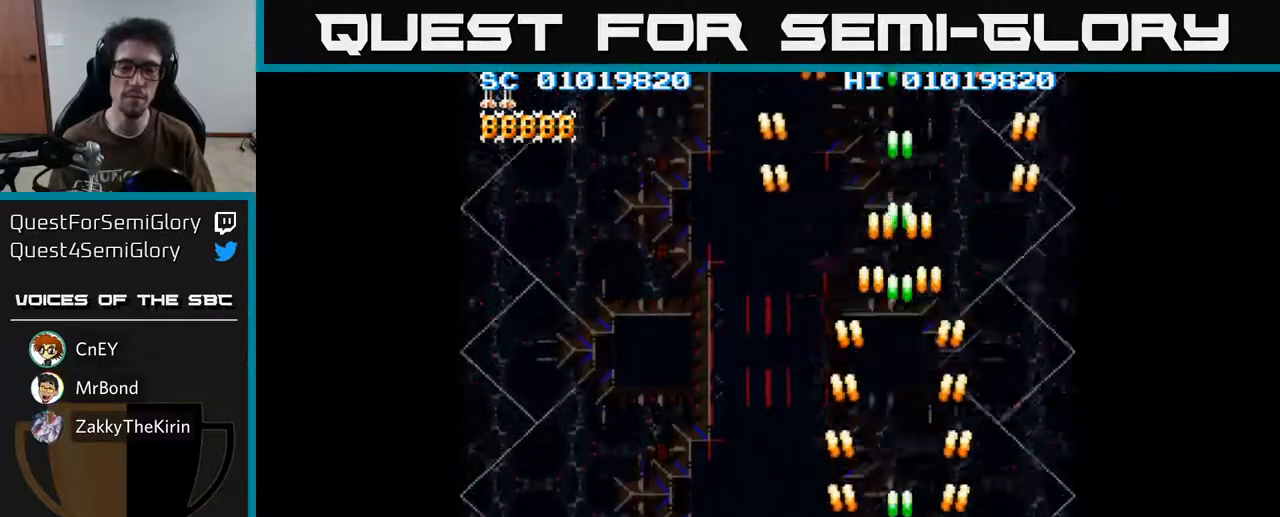
Gameplay with a controller (Xbox layout); each line is a JSON object with the inputs held at the frame after it. "events" lists button and stick changes between this image and that frame as [ms after this image, input, new state], when the widget could be followed in between.
{"buttons": ["A"], "left_stick": "center", "right_stick": "center", "events": []}
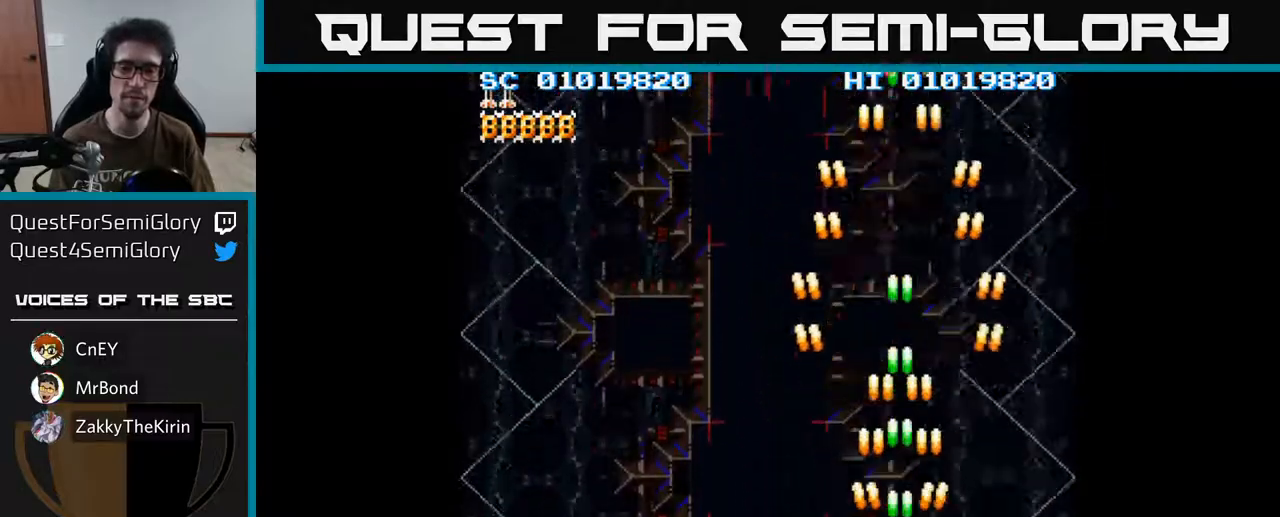
{"buttons": ["A"], "left_stick": "center", "right_stick": "center", "events": []}
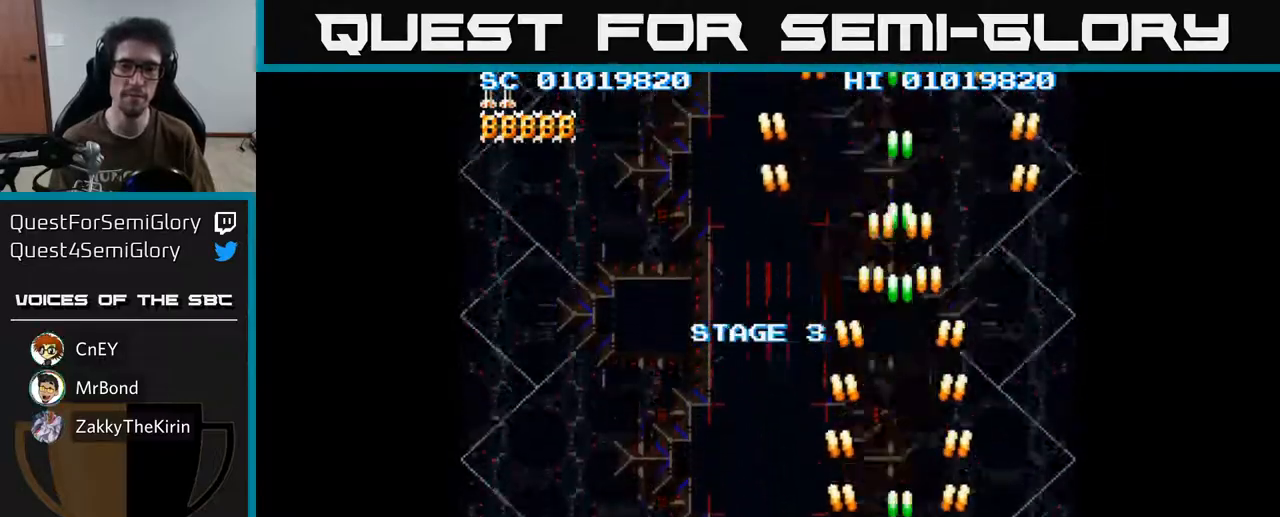
{"buttons": ["A"], "left_stick": "center", "right_stick": "center", "events": []}
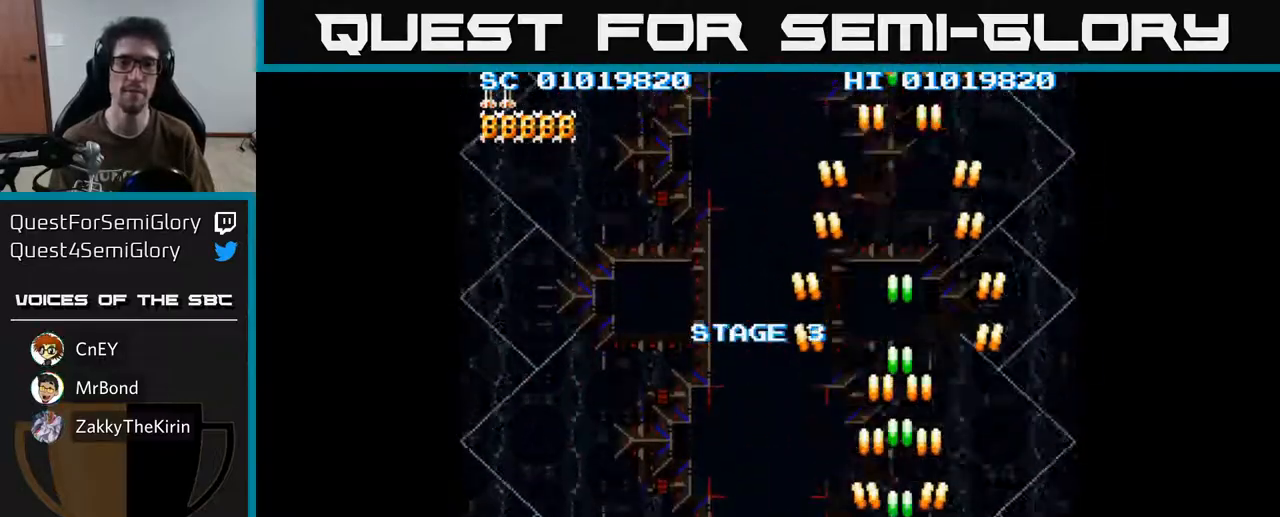
{"buttons": ["A"], "left_stick": "center", "right_stick": "center", "events": []}
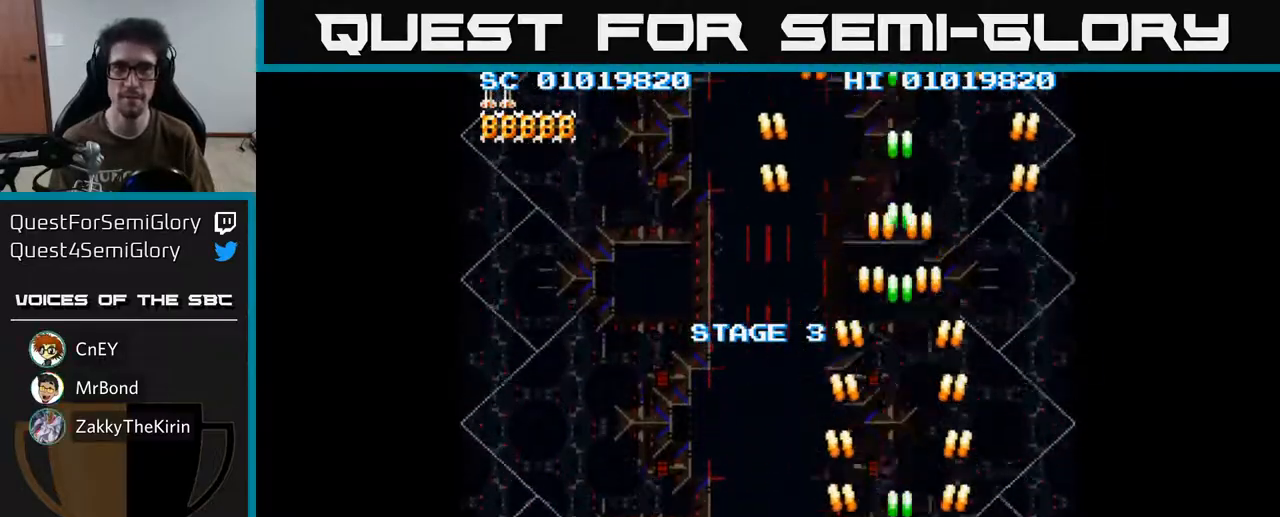
{"buttons": ["A"], "left_stick": "center", "right_stick": "center", "events": []}
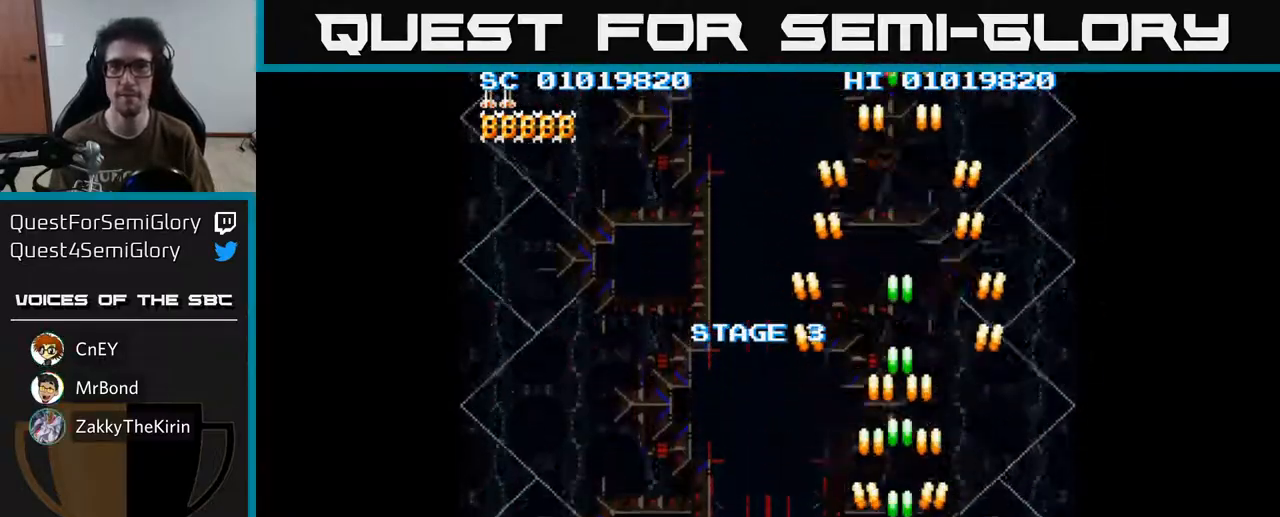
{"buttons": ["A"], "left_stick": "center", "right_stick": "center", "events": []}
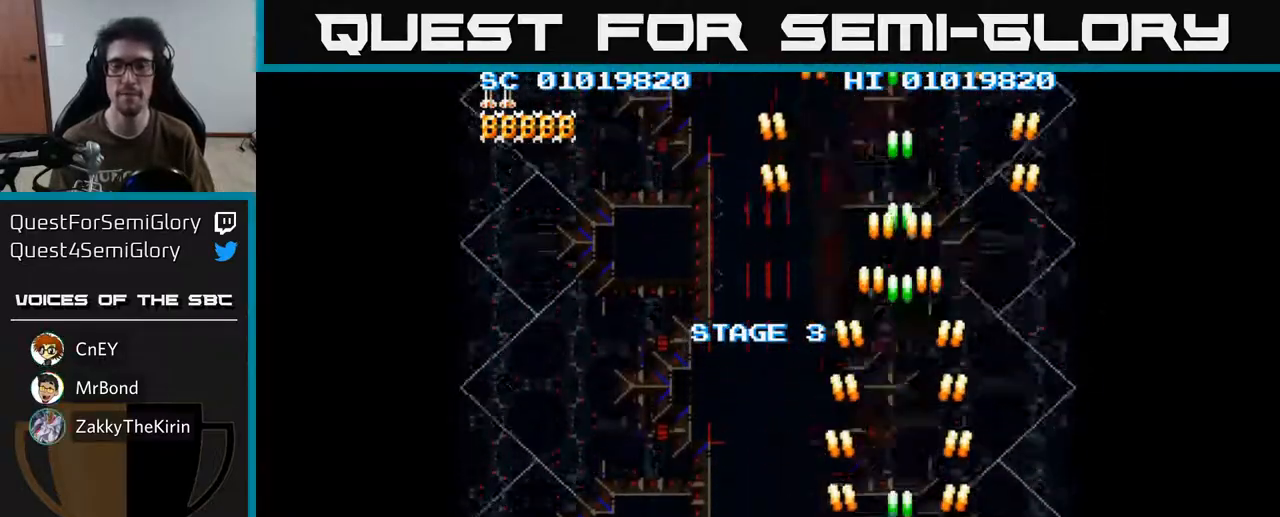
{"buttons": ["A"], "left_stick": "center", "right_stick": "center", "events": [[450, "DPAD_LEFT", "down"], [500, "DPAD_LEFT", "up"]]}
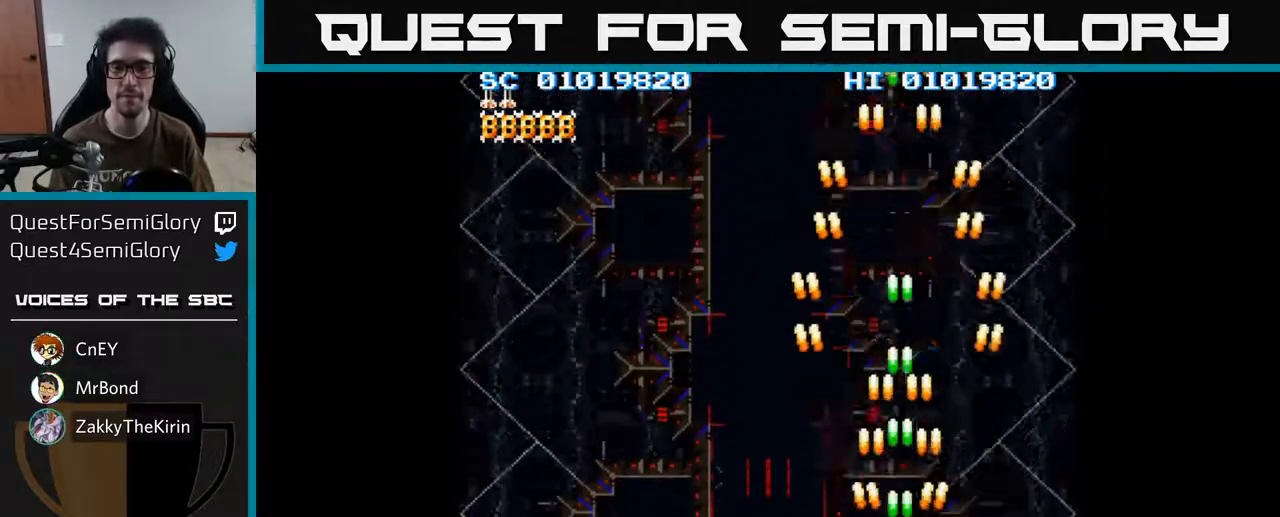
{"buttons": ["A"], "left_stick": "center", "right_stick": "center", "events": [[317, "DPAD_RIGHT", "down"], [350, "DPAD_RIGHT", "up"]]}
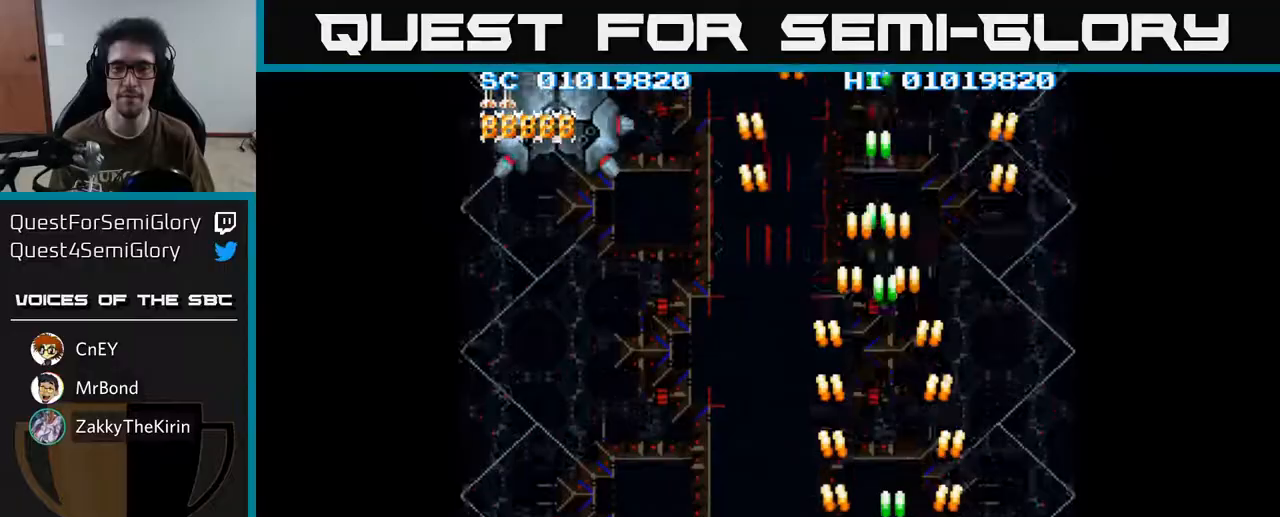
{"buttons": ["A"], "left_stick": "center", "right_stick": "center", "events": []}
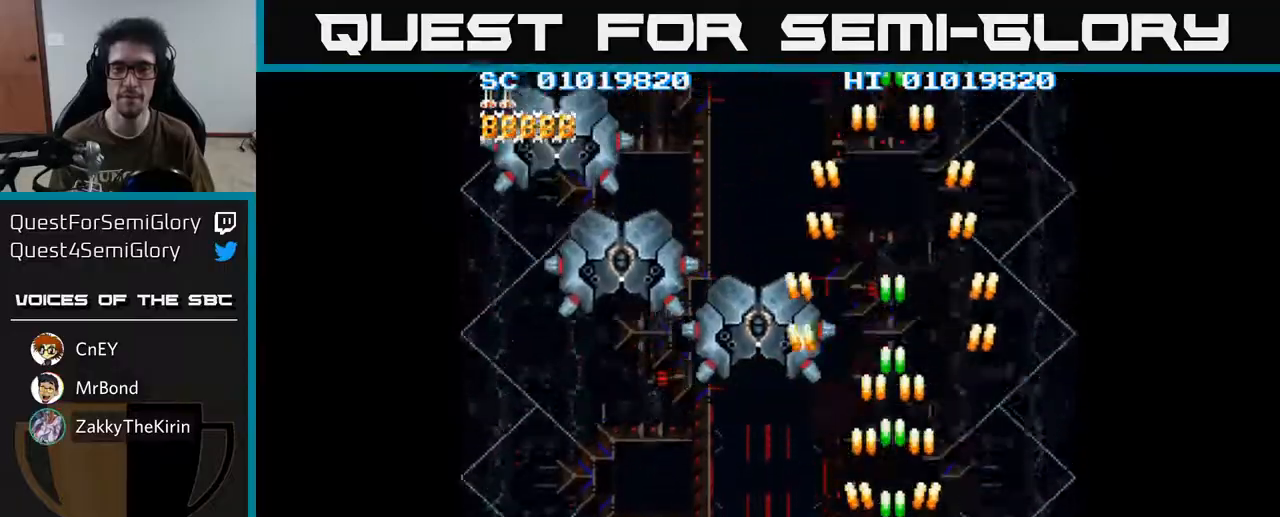
{"buttons": ["A"], "left_stick": "center", "right_stick": "center", "events": []}
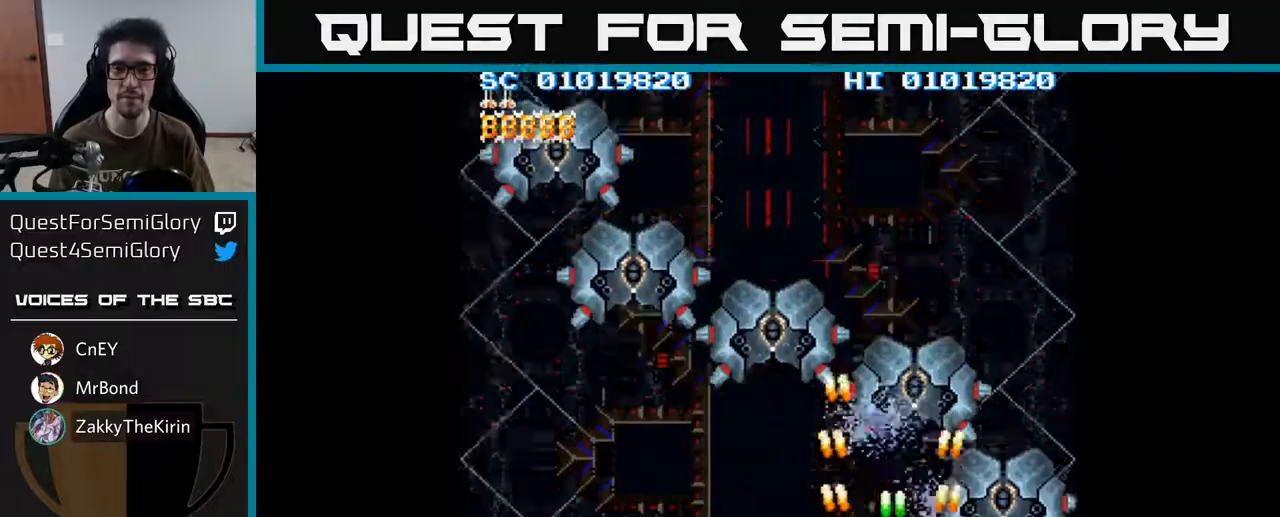
{"buttons": ["A", "DPAD_LEFT"], "left_stick": "center", "right_stick": "center", "events": [[383, "DPAD_LEFT", "down"]]}
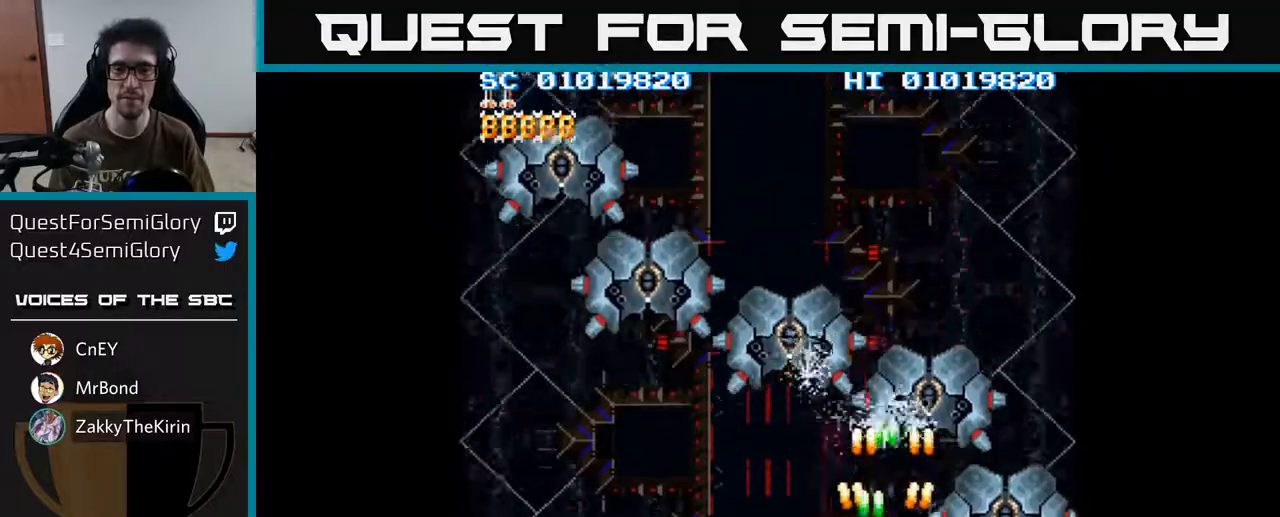
{"buttons": ["A", "DPAD_LEFT"], "left_stick": "center", "right_stick": "center", "events": [[150, "DPAD_LEFT", "up"], [483, "DPAD_LEFT", "down"]]}
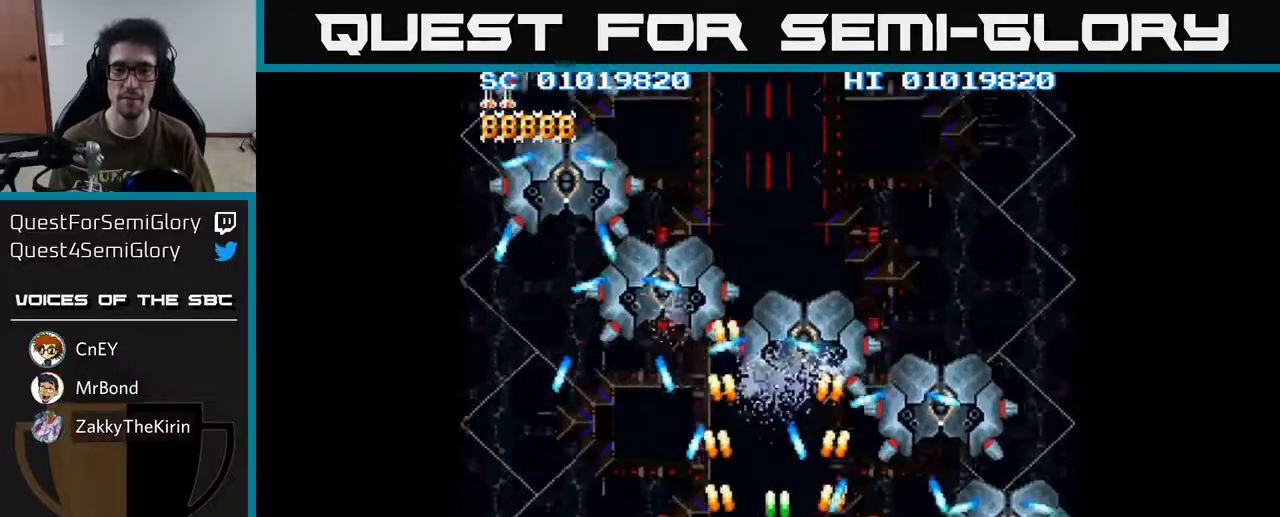
{"buttons": ["A"], "left_stick": "center", "right_stick": "center", "events": [[267, "DPAD_LEFT", "up"]]}
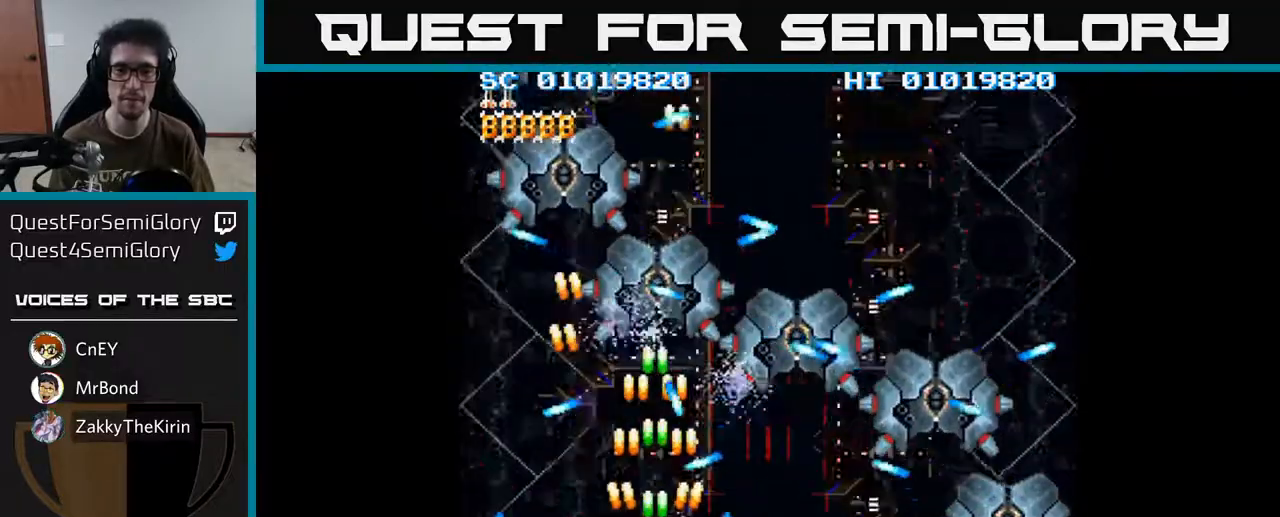
{"buttons": ["A"], "left_stick": "center", "right_stick": "center", "events": [[283, "DPAD_UP", "down"], [433, "DPAD_UP", "up"]]}
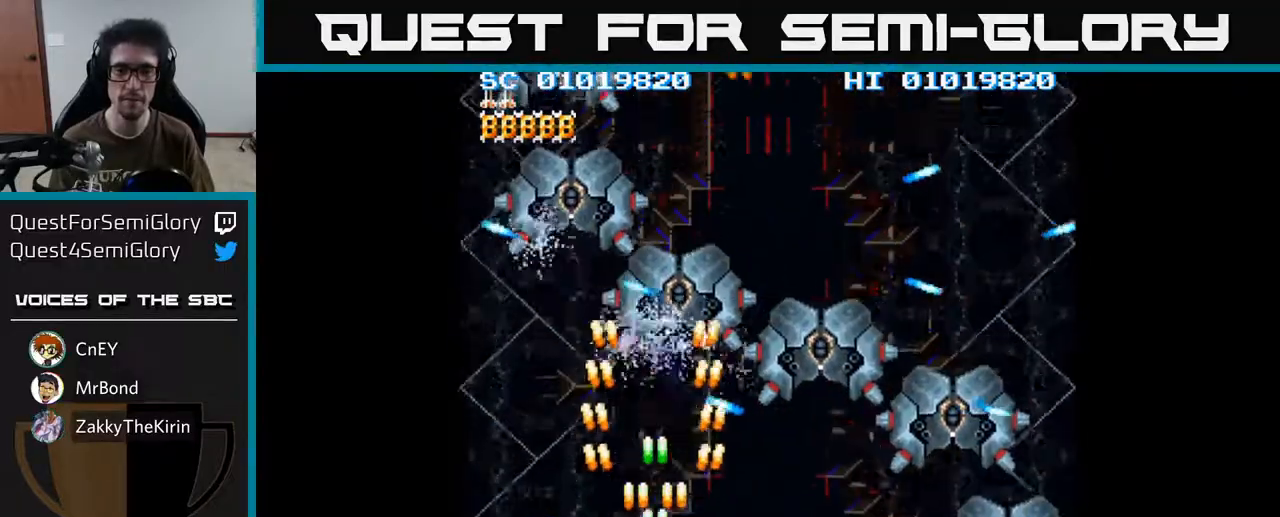
{"buttons": ["A", "DPAD_RIGHT"], "left_stick": "center", "right_stick": "center", "events": [[200, "DPAD_DOWN", "down"], [300, "DPAD_RIGHT", "down"], [333, "DPAD_DOWN", "up"]]}
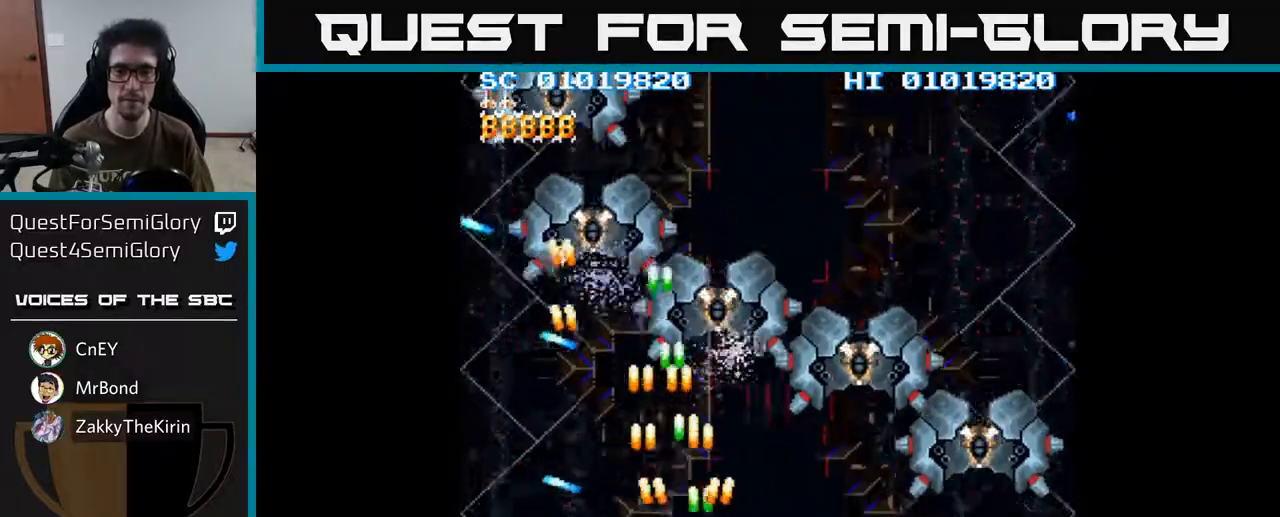
{"buttons": ["A"], "left_stick": "center", "right_stick": "center", "events": [[300, "DPAD_RIGHT", "up"]]}
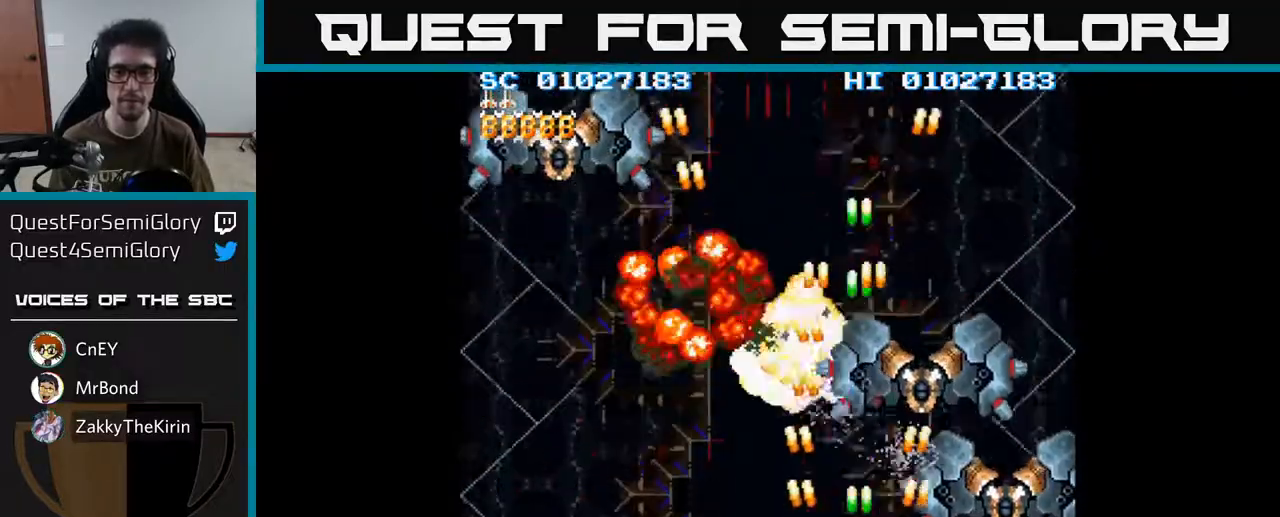
{"buttons": ["A"], "left_stick": "center", "right_stick": "center", "events": []}
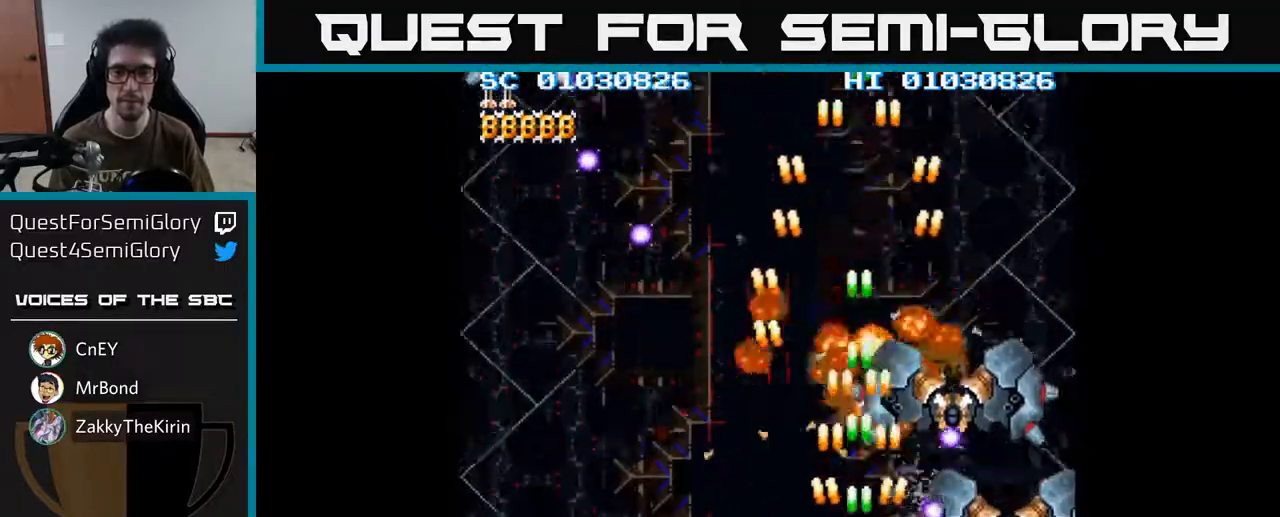
{"buttons": ["A"], "left_stick": "center", "right_stick": "center", "events": [[50, "DPAD_LEFT", "down"], [283, "DPAD_UP", "down"], [317, "DPAD_LEFT", "up"], [450, "DPAD_UP", "up"]]}
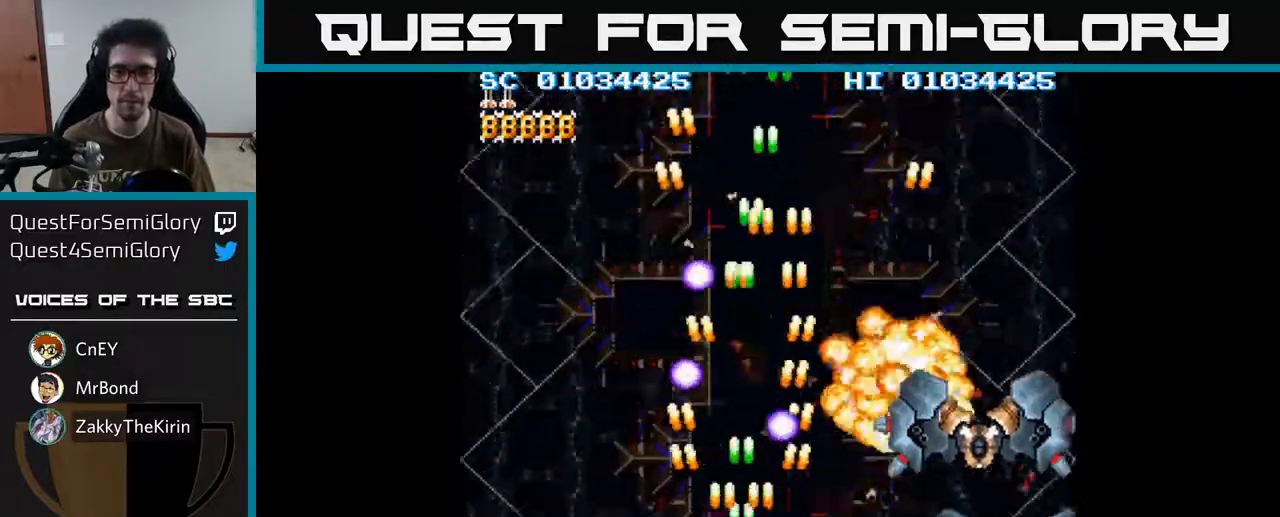
{"buttons": ["A", "DPAD_RIGHT"], "left_stick": "center", "right_stick": "center", "events": [[50, "DPAD_LEFT", "down"], [250, "DPAD_LEFT", "up"], [317, "DPAD_UP", "down"], [383, "DPAD_RIGHT", "down"], [450, "DPAD_UP", "up"]]}
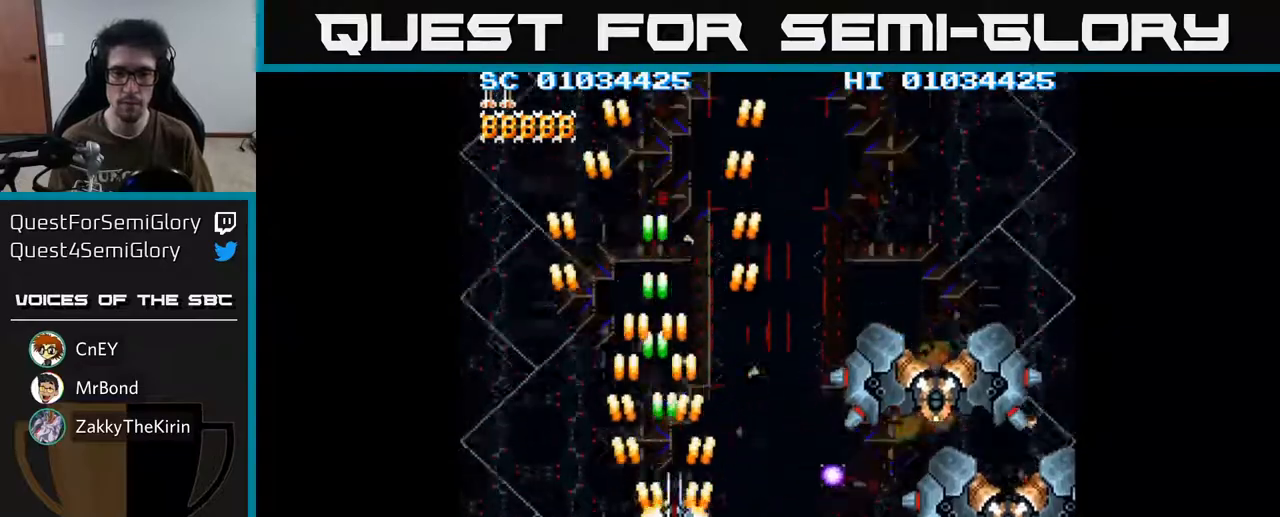
{"buttons": ["A"], "left_stick": "center", "right_stick": "center", "events": [[267, "DPAD_DOWN", "down"], [433, "DPAD_DOWN", "up"], [500, "DPAD_RIGHT", "up"]]}
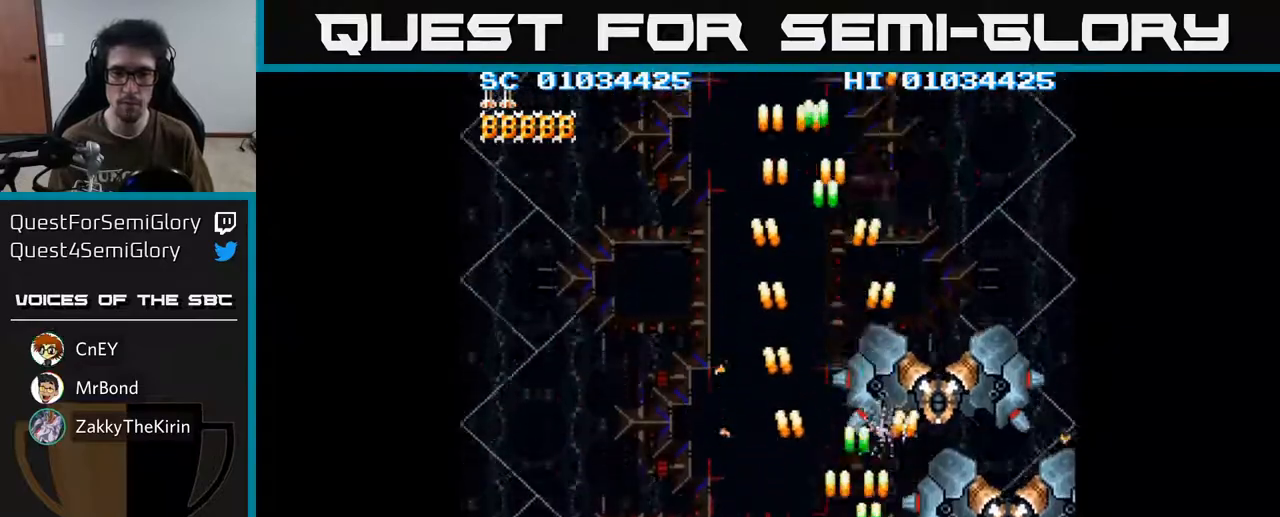
{"buttons": ["A"], "left_stick": "center", "right_stick": "center", "events": [[200, "DPAD_DOWN", "down"], [367, "DPAD_DOWN", "up"]]}
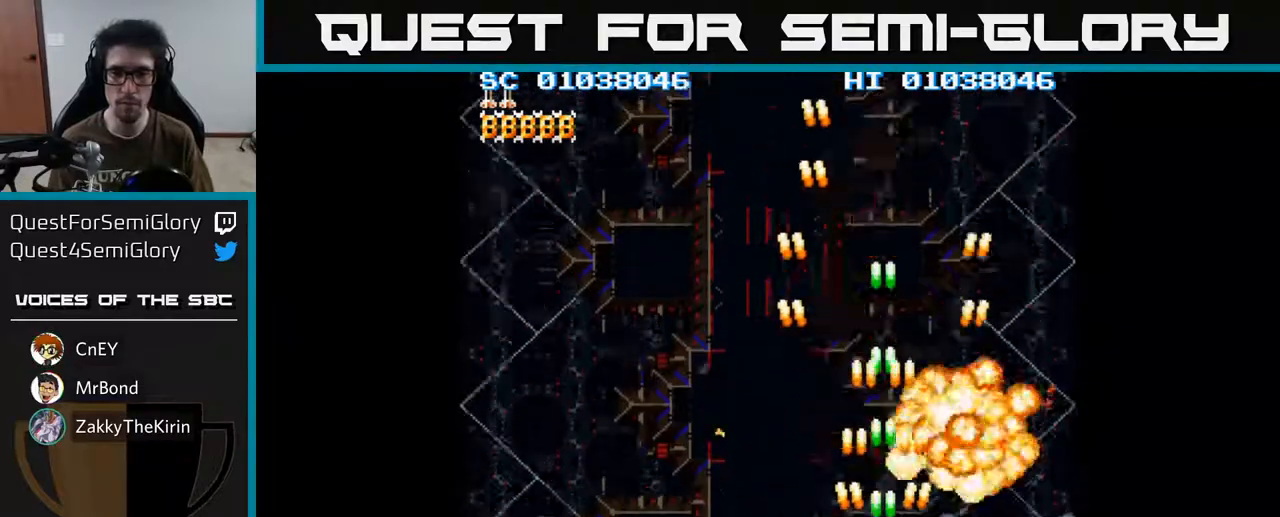
{"buttons": ["A", "DPAD_UP", "DPAD_LEFT"], "left_stick": "center", "right_stick": "center", "events": [[67, "DPAD_LEFT", "down"], [450, "DPAD_UP", "down"]]}
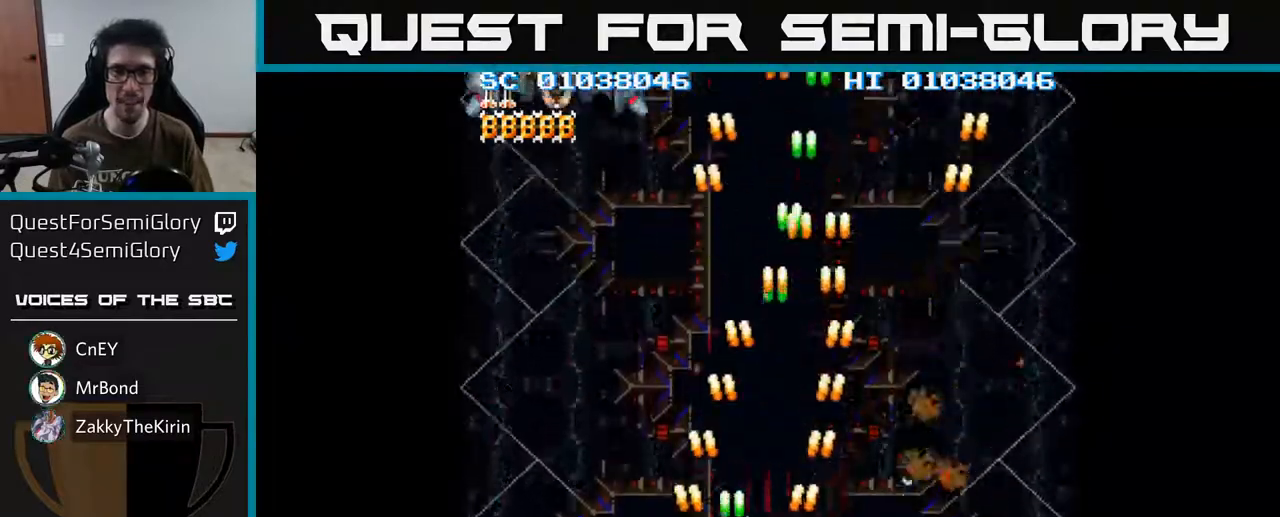
{"buttons": ["A"], "left_stick": "center", "right_stick": "center", "events": [[350, "DPAD_LEFT", "up"], [433, "DPAD_UP", "up"]]}
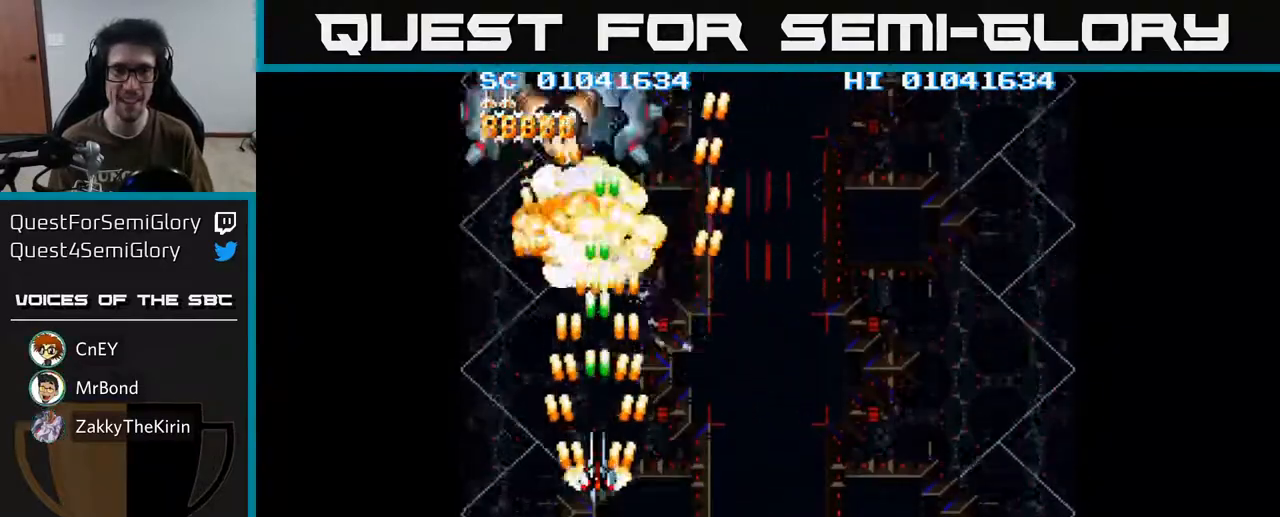
{"buttons": ["A"], "left_stick": "center", "right_stick": "center", "events": []}
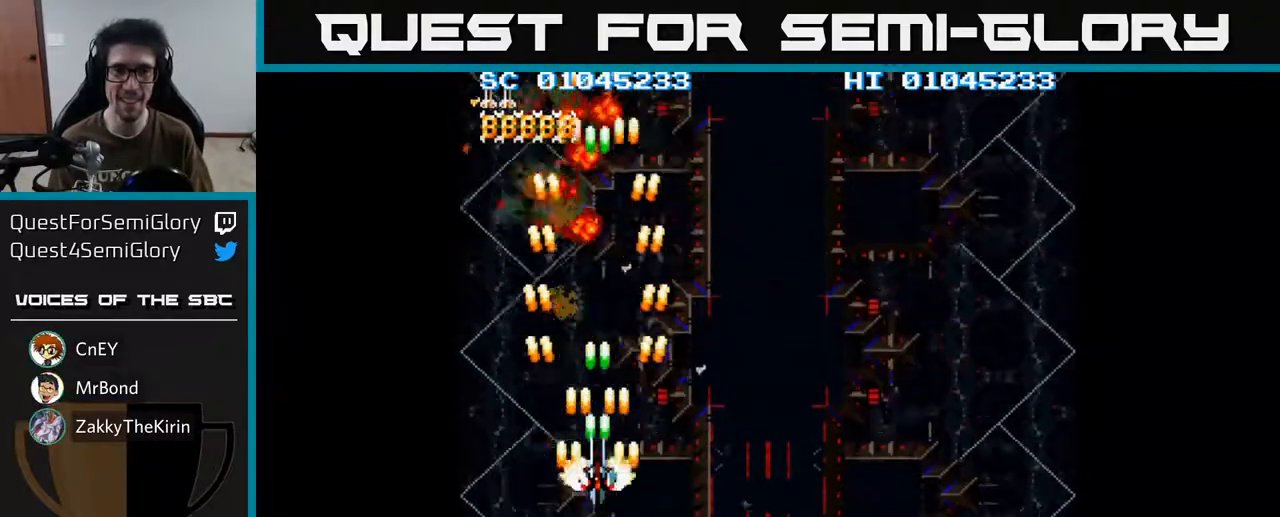
{"buttons": ["A", "DPAD_DOWN", "DPAD_RIGHT"], "left_stick": "center", "right_stick": "center", "events": [[67, "DPAD_DOWN", "down"], [283, "DPAD_RIGHT", "down"]]}
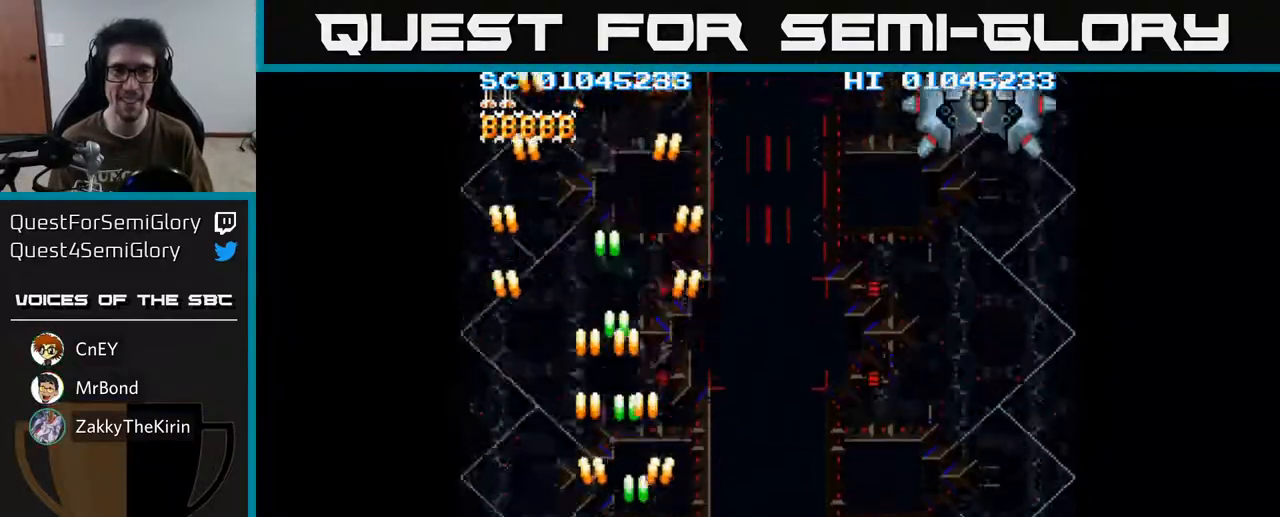
{"buttons": ["A", "DPAD_UP", "DPAD_LEFT"], "left_stick": "center", "right_stick": "center", "events": [[50, "DPAD_DOWN", "up"], [433, "DPAD_RIGHT", "up"], [450, "DPAD_UP", "down"], [483, "DPAD_LEFT", "down"]]}
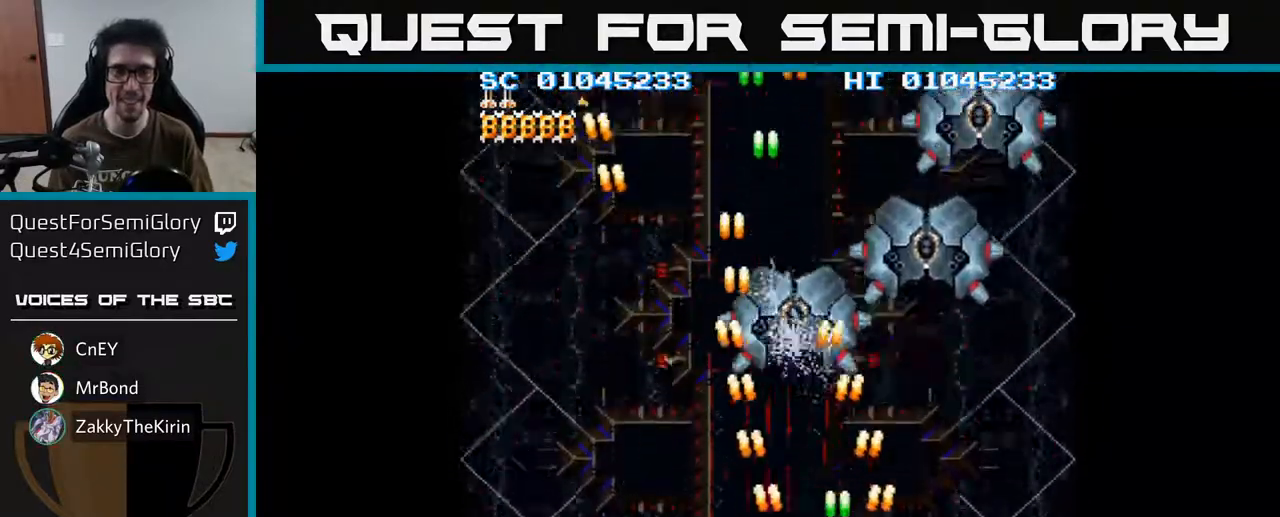
{"buttons": ["A", "DPAD_RIGHT"], "left_stick": "center", "right_stick": "center", "events": [[17, "DPAD_UP", "up"], [117, "DPAD_DOWN", "down"], [217, "DPAD_DOWN", "up"], [317, "DPAD_DOWN", "down"], [317, "DPAD_LEFT", "up"], [417, "DPAD_RIGHT", "down"], [467, "DPAD_DOWN", "up"]]}
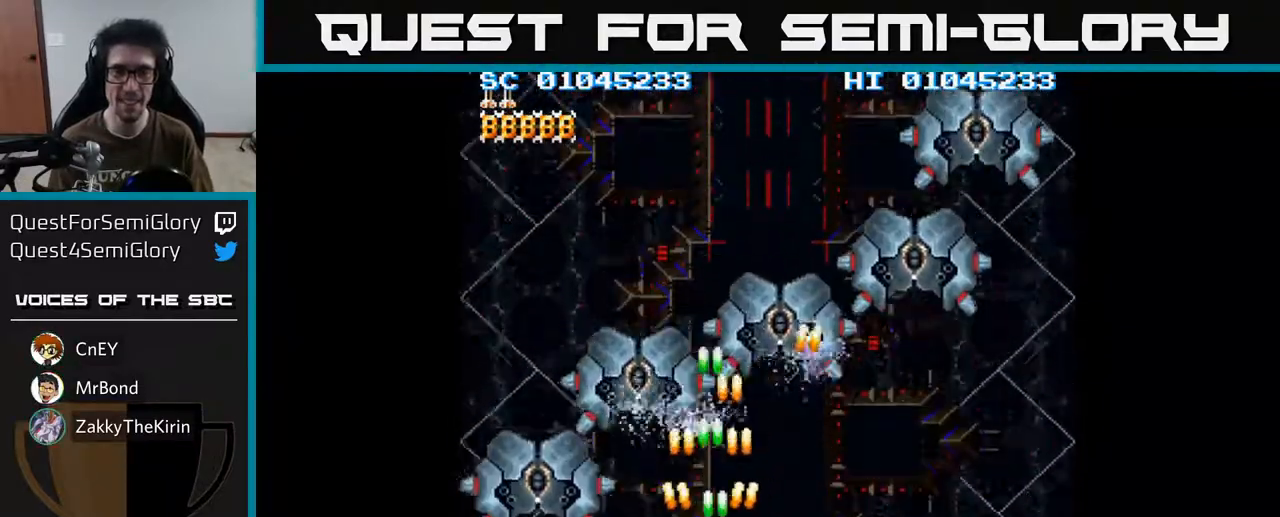
{"buttons": ["A"], "left_stick": "center", "right_stick": "center", "events": [[250, "DPAD_RIGHT", "up"], [333, "DPAD_LEFT", "down"], [417, "DPAD_UP", "down"], [450, "DPAD_LEFT", "up"], [467, "DPAD_UP", "up"]]}
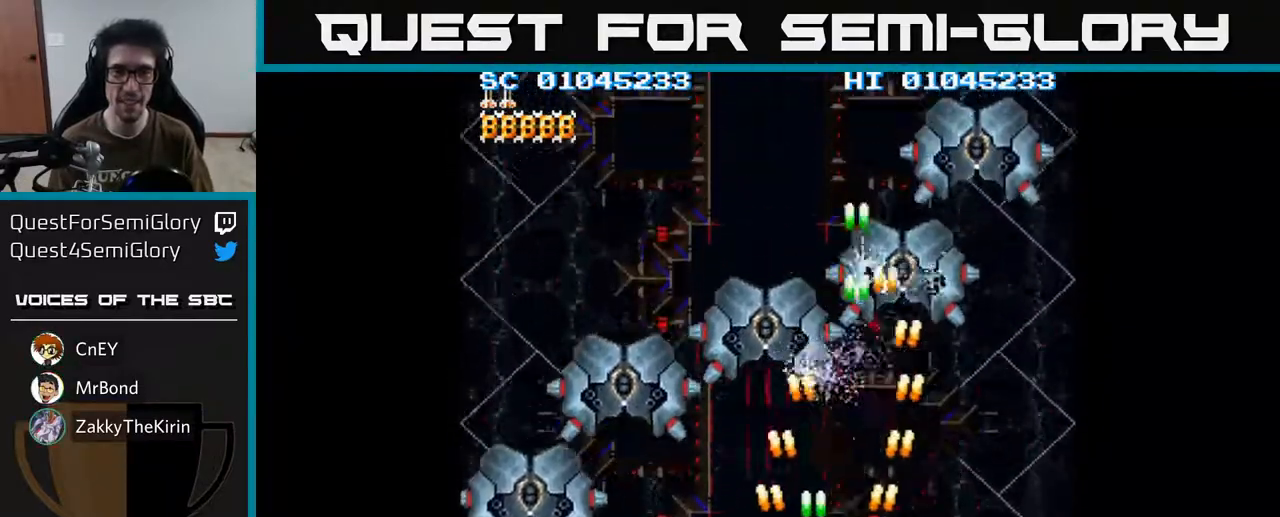
{"buttons": ["A", "DPAD_RIGHT"], "left_stick": "center", "right_stick": "center", "events": [[383, "DPAD_RIGHT", "down"]]}
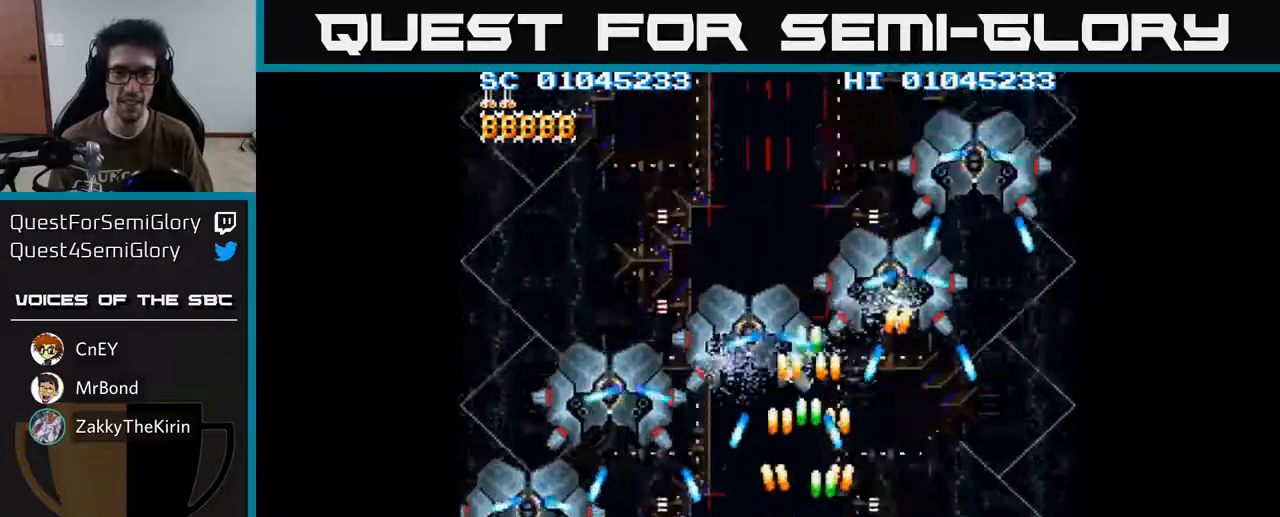
{"buttons": ["A"], "left_stick": "center", "right_stick": "center", "events": [[117, "DPAD_DOWN", "down"], [183, "DPAD_RIGHT", "up"], [200, "DPAD_DOWN", "up"]]}